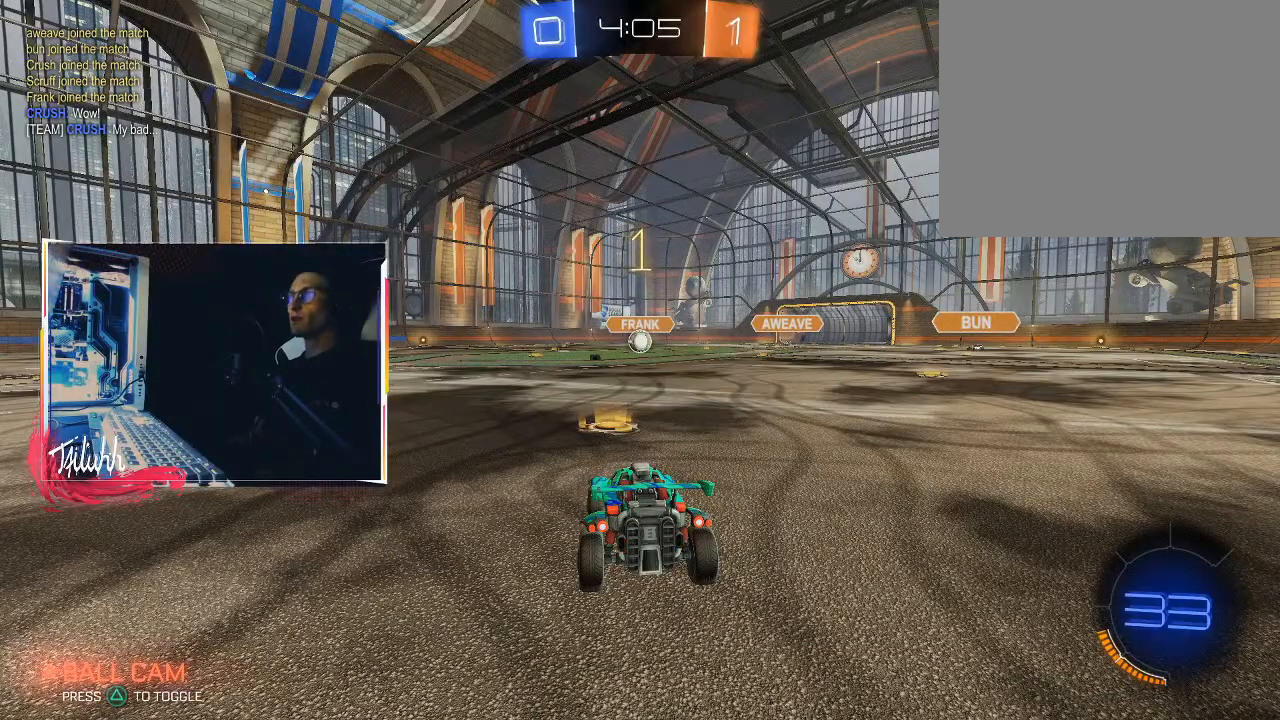
Gameplay with a controller (PlayStation layout); each line is a JSON object with the inputs held at the frame after it. "events" lists button and stick changes between this image and that frame as [ms after this image, input, new state], when the widget could be followed in between.
{"buttons": ["L2"], "left_stick": "center", "right_stick": "center", "events": [[183, "L2", "down"]]}
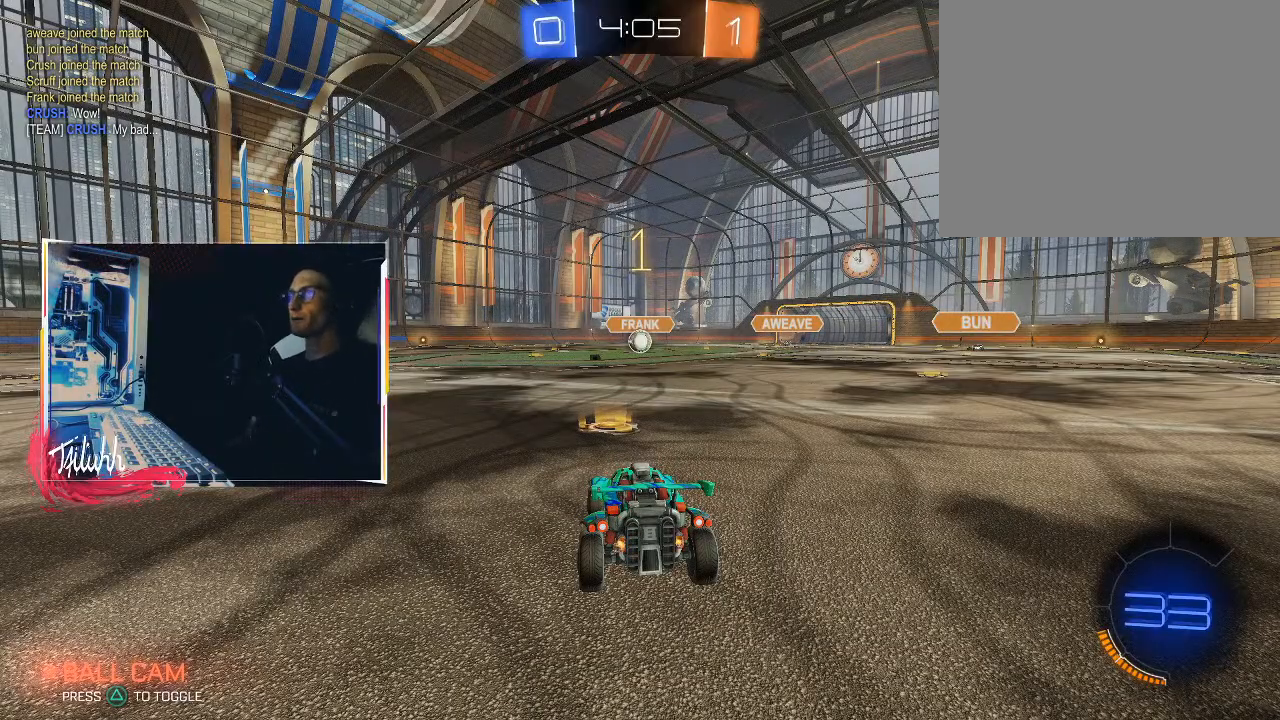
{"buttons": ["CROSS", "L2"], "left_stick": "down-right", "right_stick": "center", "events": [[33, "left_stick", "up-left"], [317, "CROSS", "down"], [350, "left_stick", "down-right"], [383, "CROSS", "up"], [417, "CROSS", "down"]]}
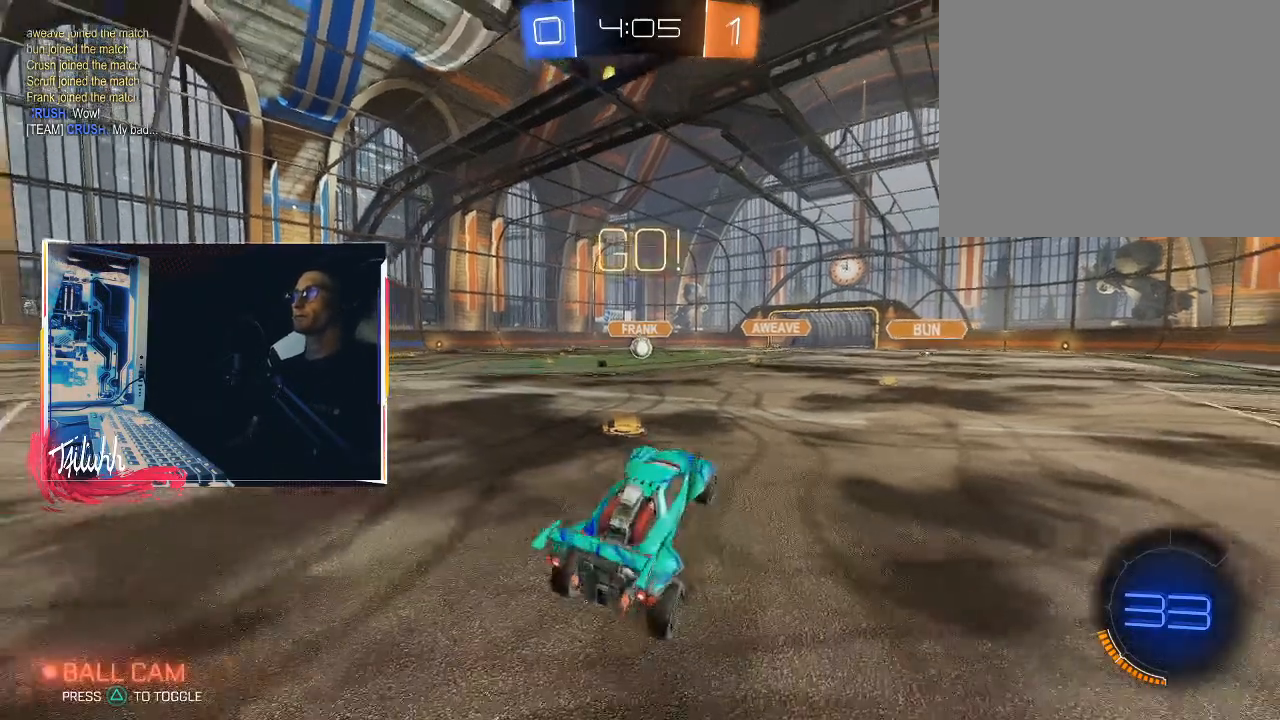
{"buttons": ["CIRCLE", "L2", "R1"], "left_stick": "up", "right_stick": "center", "events": [[33, "CROSS", "up"], [300, "R1", "down"], [300, "left_stick", "up"], [350, "CIRCLE", "down"]]}
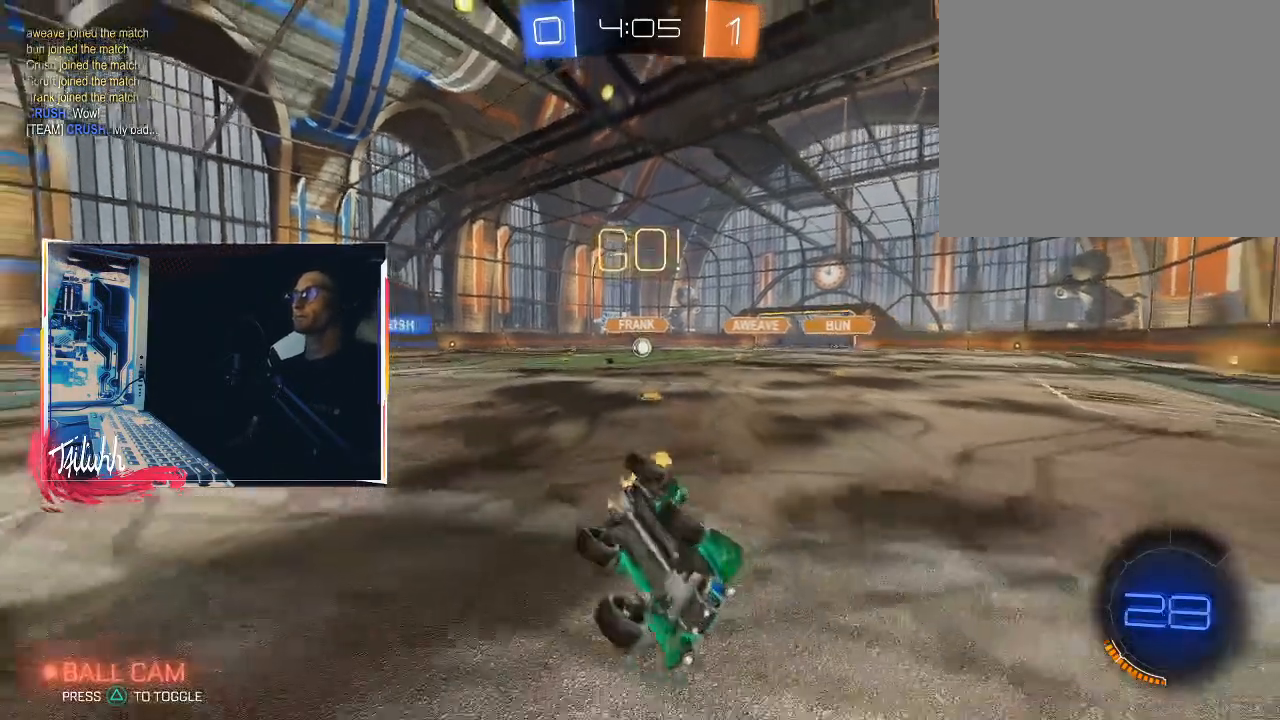
{"buttons": ["CIRCLE", "TRIANGLE", "R2"], "left_stick": "center", "right_stick": "center", "events": [[117, "TRIANGLE", "down"], [217, "left_stick", "up-right"], [233, "L2", "up"], [233, "TRIANGLE", "up"], [267, "R1", "up"], [350, "left_stick", "center"], [367, "R2", "down"], [433, "TRIANGLE", "down"]]}
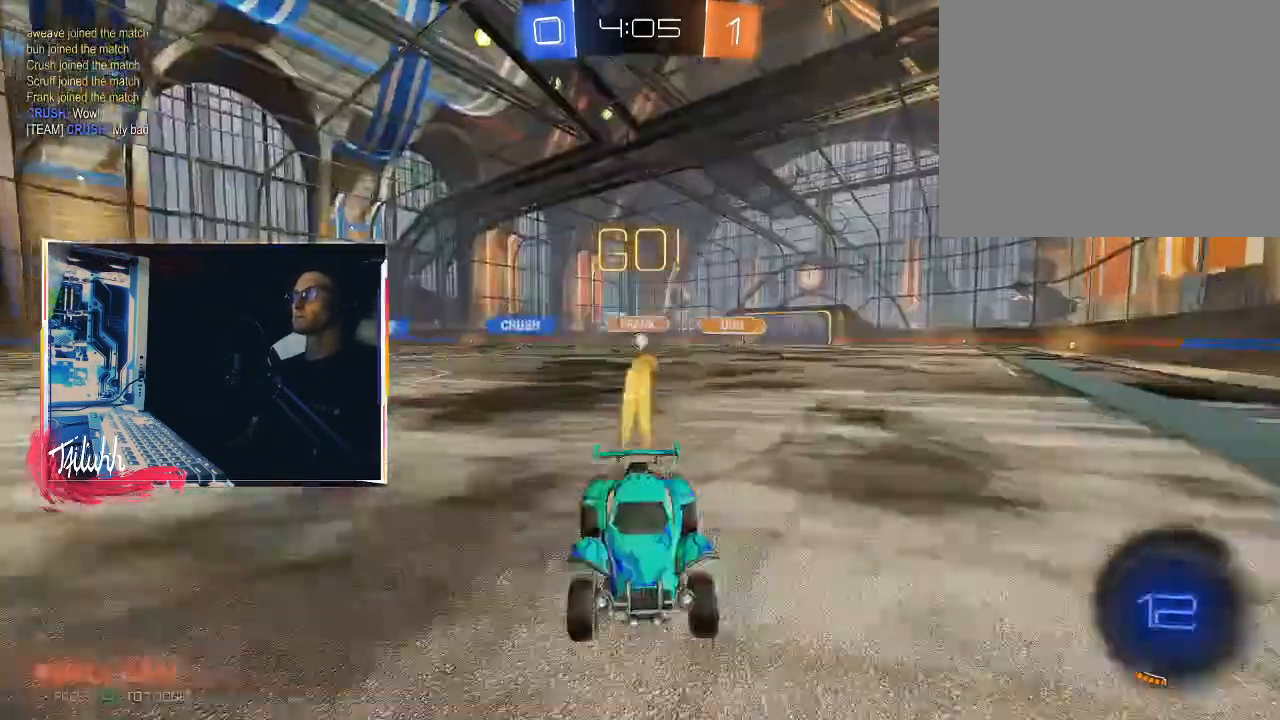
{"buttons": ["CIRCLE", "R2"], "left_stick": "up-left", "right_stick": "center", "events": [[33, "left_stick", "up-left"], [50, "L1", "down"], [50, "TRIANGLE", "up"], [133, "L1", "up"], [233, "CIRCLE", "up"], [283, "L1", "down"], [333, "CIRCLE", "down"], [367, "L1", "up"]]}
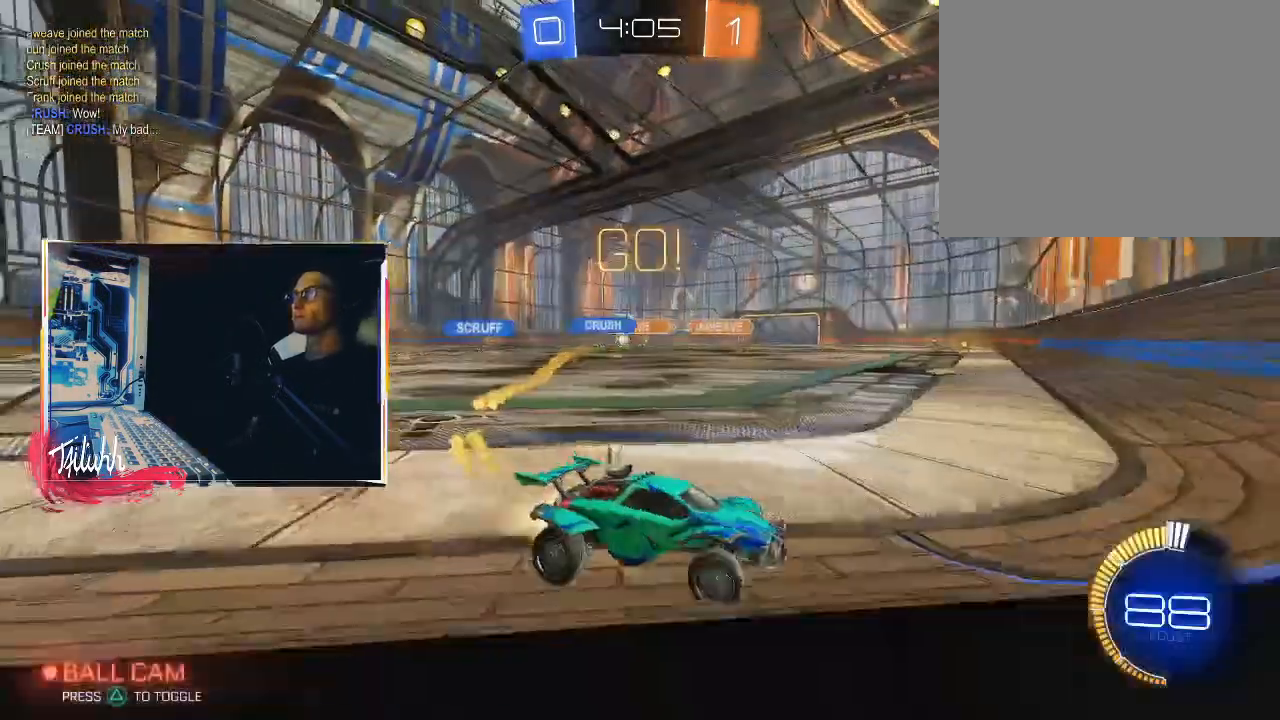
{"buttons": ["CIRCLE", "R2"], "left_stick": "up-left", "right_stick": "center", "events": [[117, "CIRCLE", "up"], [217, "CIRCLE", "down"]]}
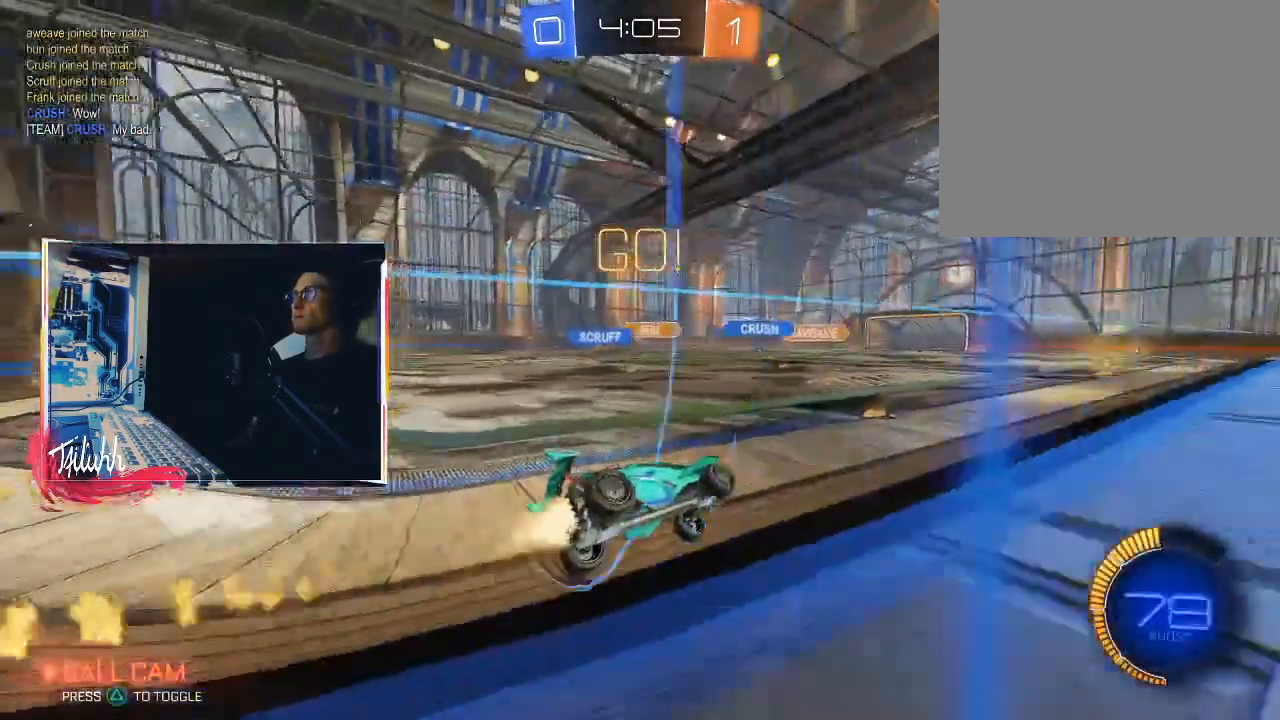
{"buttons": ["CIRCLE", "R2"], "left_stick": "up-left", "right_stick": "center", "events": [[67, "left_stick", "center"], [200, "CIRCLE", "up"], [200, "left_stick", "up-left"], [250, "L1", "down"], [333, "CIRCLE", "down"], [350, "L1", "up"]]}
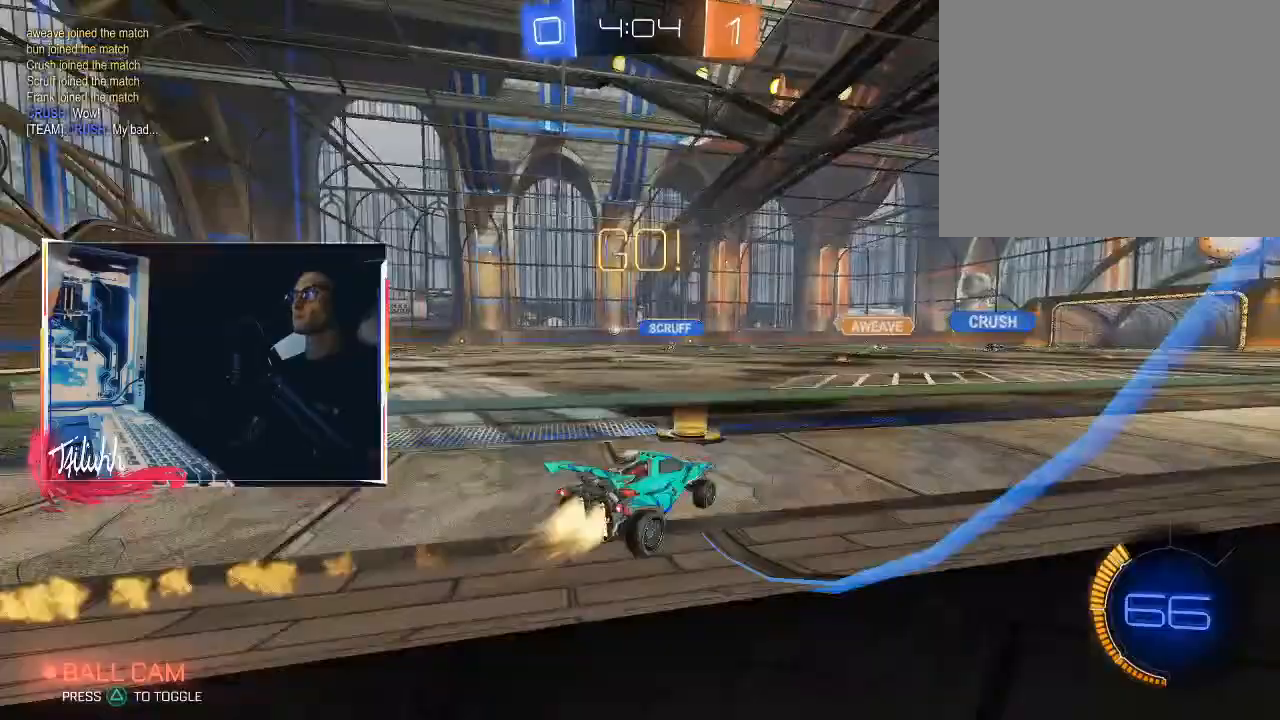
{"buttons": ["CIRCLE", "R2"], "left_stick": "up-left", "right_stick": "center", "events": [[217, "CIRCLE", "up"], [433, "CIRCLE", "down"]]}
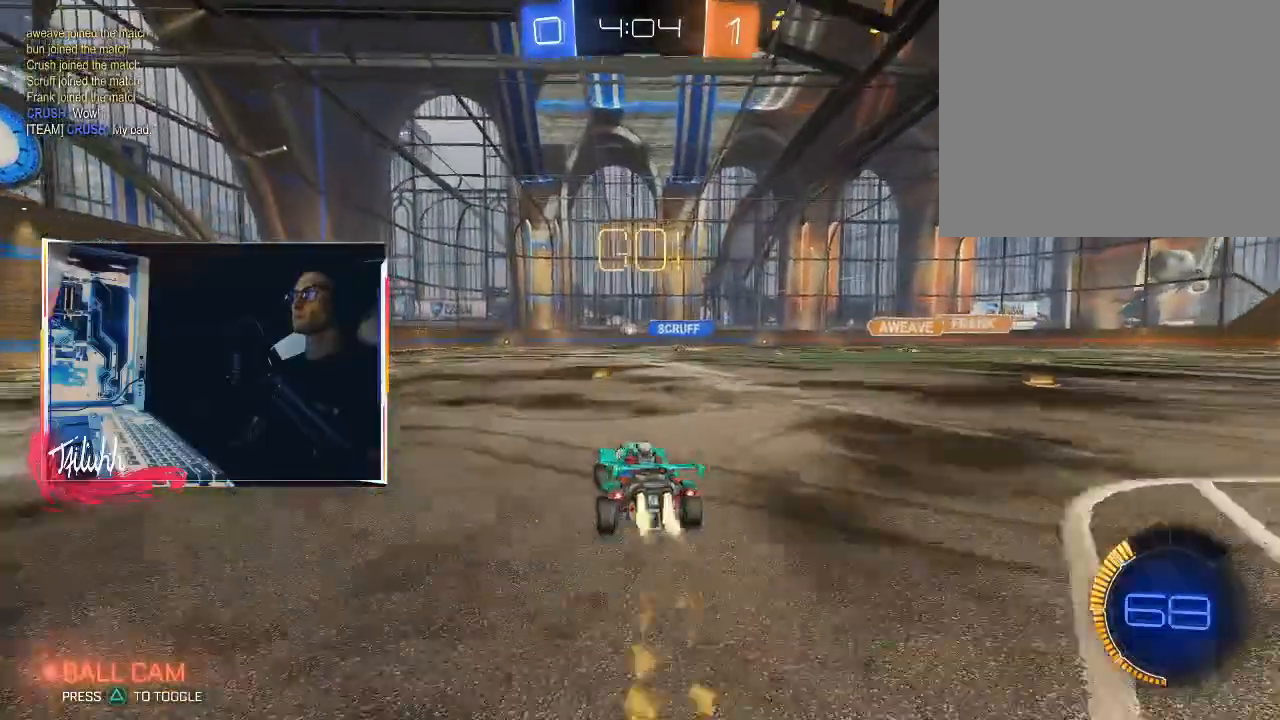
{"buttons": ["R2"], "left_stick": "center", "right_stick": "center", "events": [[67, "CIRCLE", "up"], [167, "CIRCLE", "down"], [250, "left_stick", "center"], [333, "CIRCLE", "up"], [367, "left_stick", "up-left"], [467, "left_stick", "center"]]}
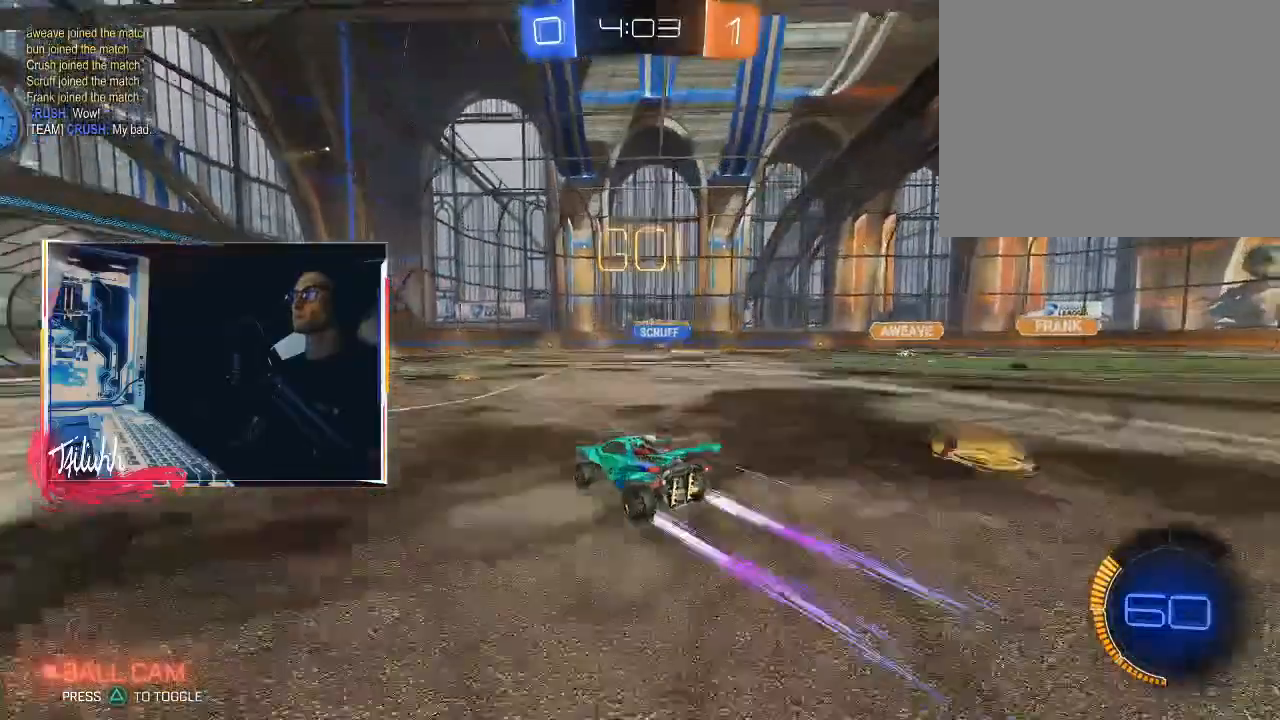
{"buttons": [], "left_stick": "left", "right_stick": "center", "events": [[433, "left_stick", "left"], [450, "R2", "up"]]}
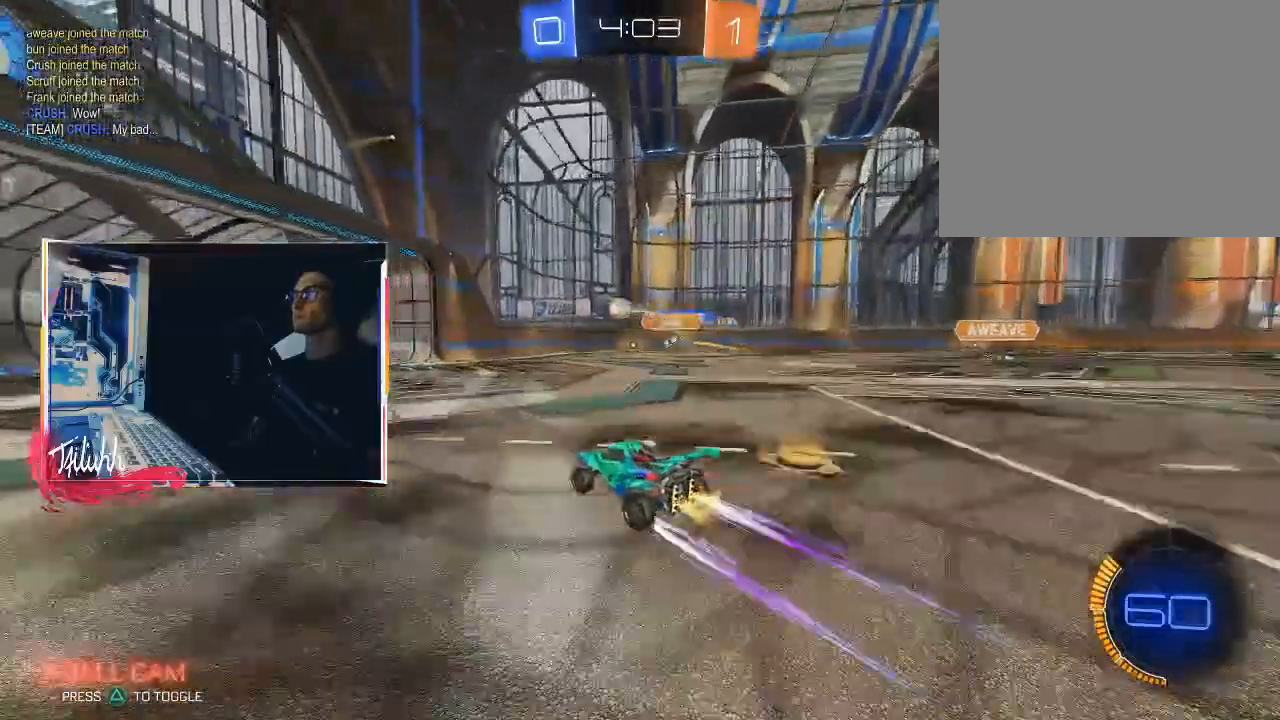
{"buttons": ["R2"], "left_stick": "down-right", "right_stick": "center", "events": [[83, "L1", "down"], [83, "left_stick", "down-right"], [167, "L1", "up"], [200, "R2", "down"], [250, "L1", "down"], [283, "CIRCLE", "down"], [317, "L1", "up"], [483, "CIRCLE", "up"]]}
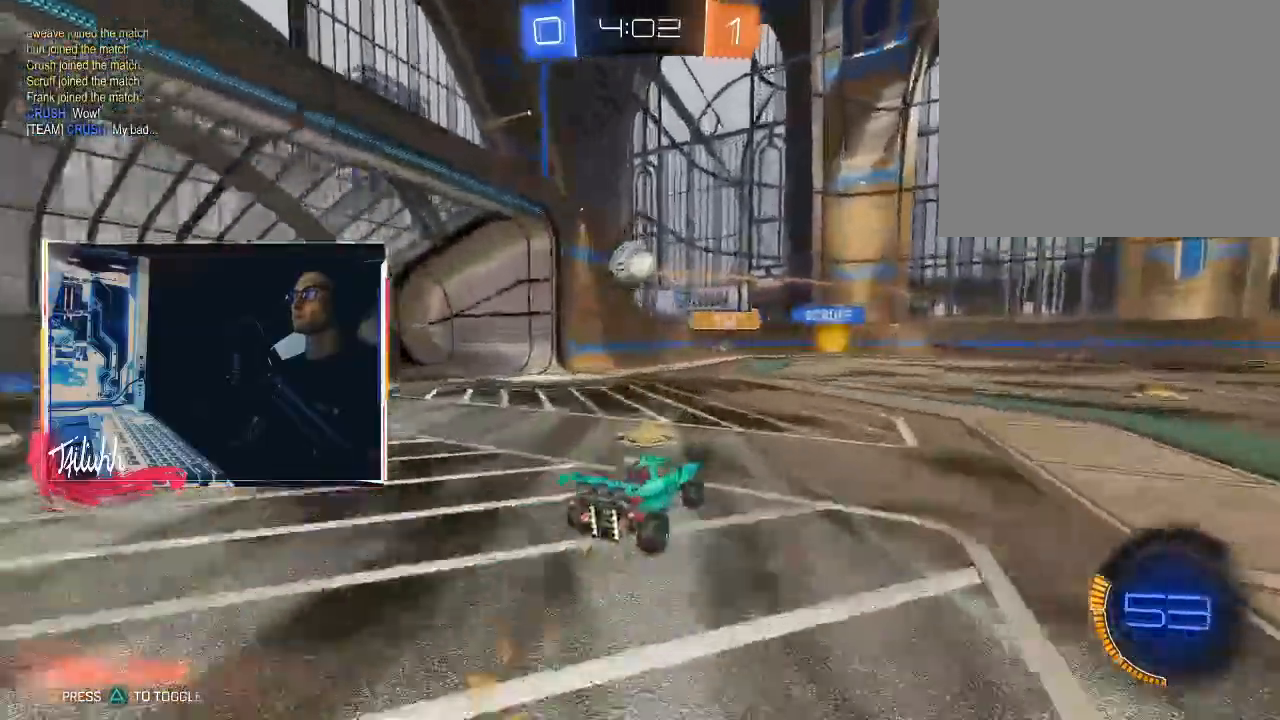
{"buttons": ["CROSS", "L2"], "left_stick": "down", "right_stick": "center", "events": [[50, "L2", "down"], [167, "left_stick", "down"], [200, "CROSS", "down"], [200, "R2", "up"]]}
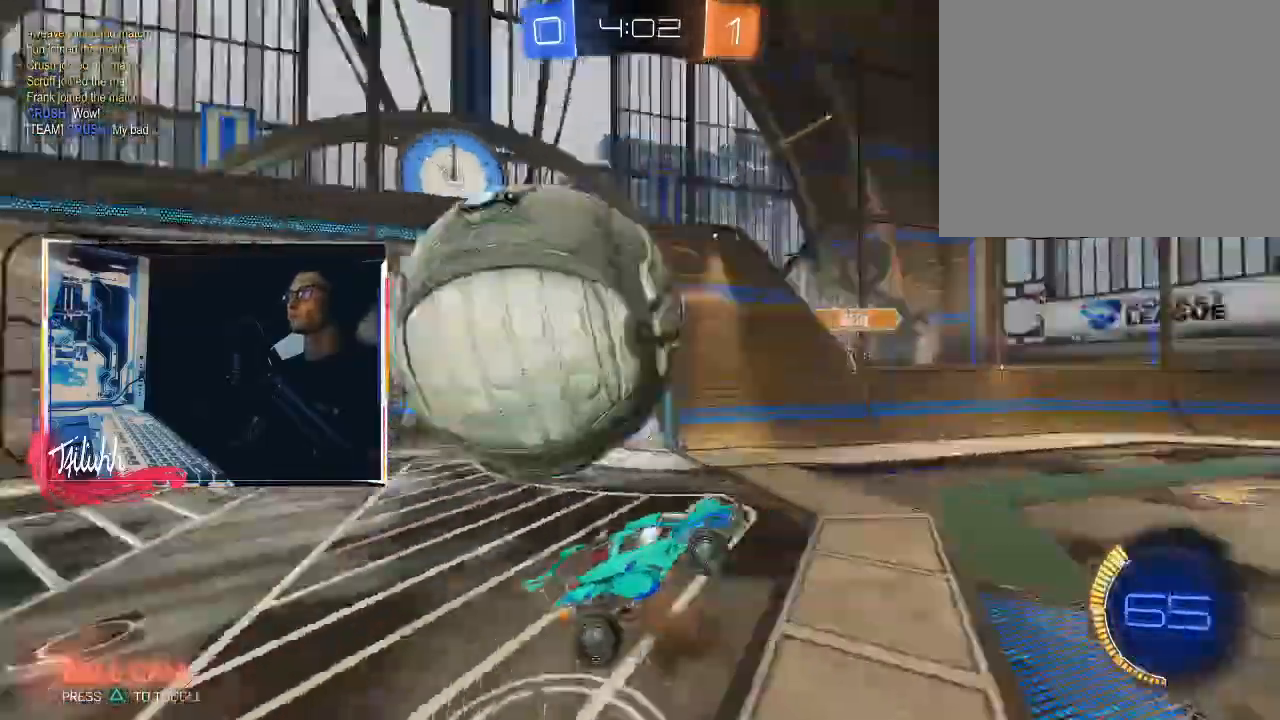
{"buttons": ["CIRCLE", "L2", "L3"], "left_stick": "up-right", "right_stick": "center", "events": [[50, "CIRCLE", "down"], [100, "CROSS", "up"], [167, "CIRCLE", "up"], [200, "left_stick", "up"], [317, "L3", "down"], [350, "CIRCLE", "down"], [400, "left_stick", "up-right"]]}
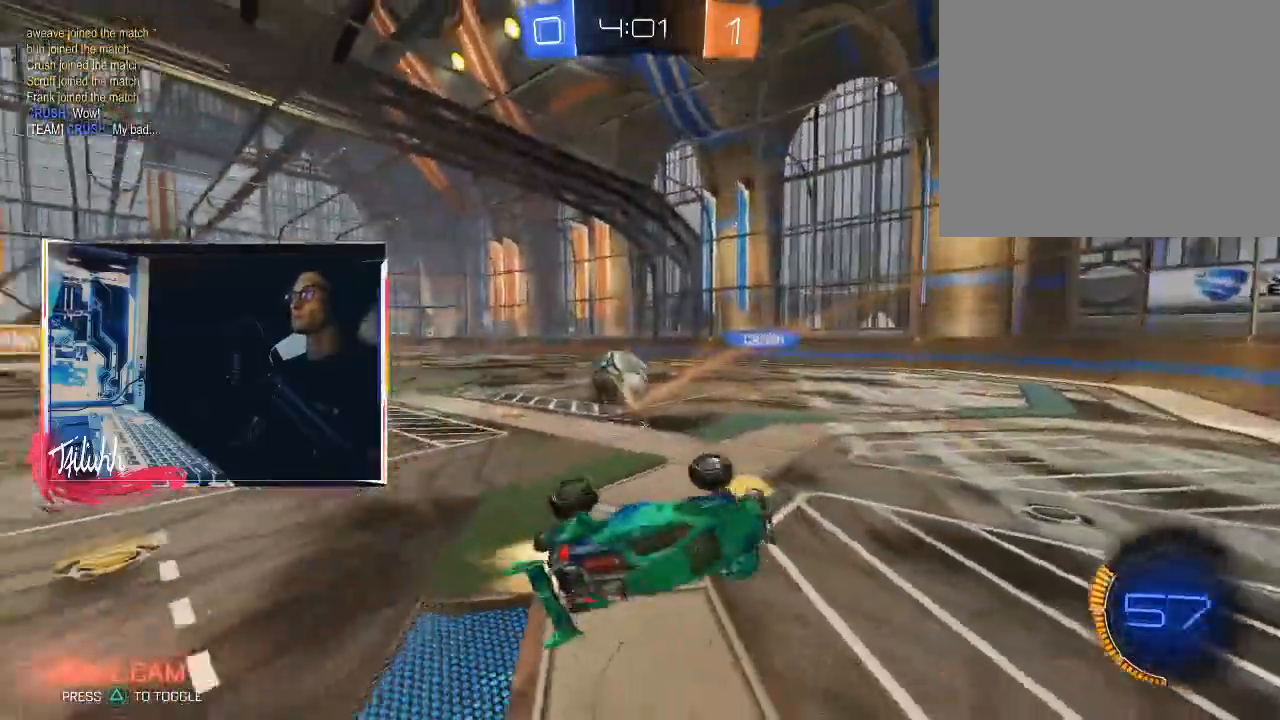
{"buttons": ["R2"], "left_stick": "left", "right_stick": "center", "events": [[67, "L3", "up"], [117, "L2", "up"], [200, "L1", "down"], [267, "CIRCLE", "up"], [317, "left_stick", "left"], [500, "L1", "up"], [500, "R2", "down"]]}
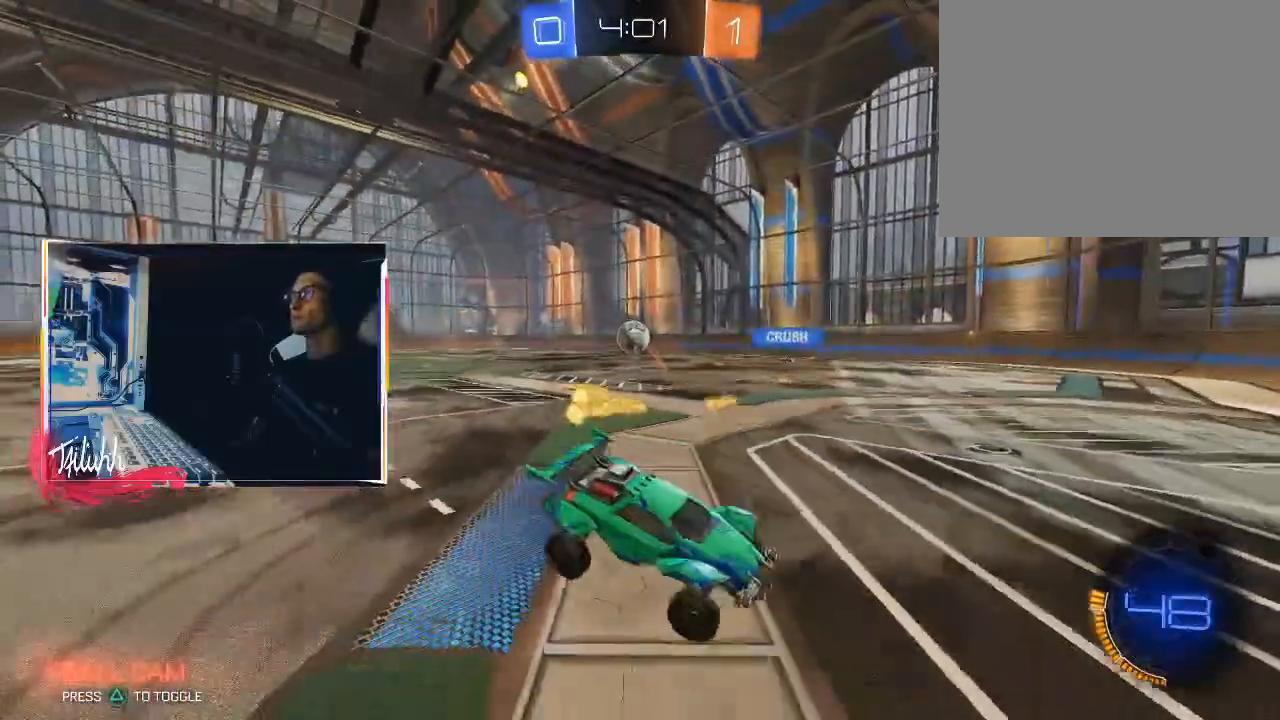
{"buttons": ["R2"], "left_stick": "left", "right_stick": "center", "events": []}
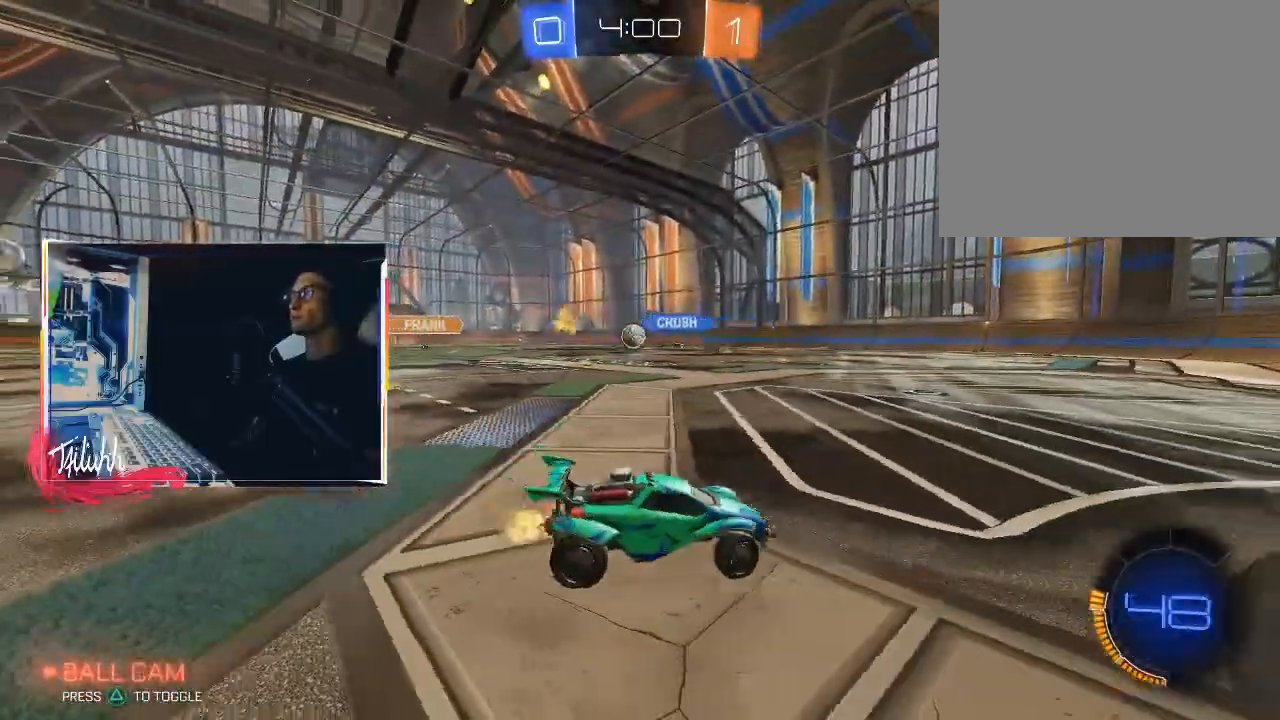
{"buttons": ["R2"], "left_stick": "up-left", "right_stick": "center", "events": [[317, "left_stick", "center"], [483, "left_stick", "up-left"]]}
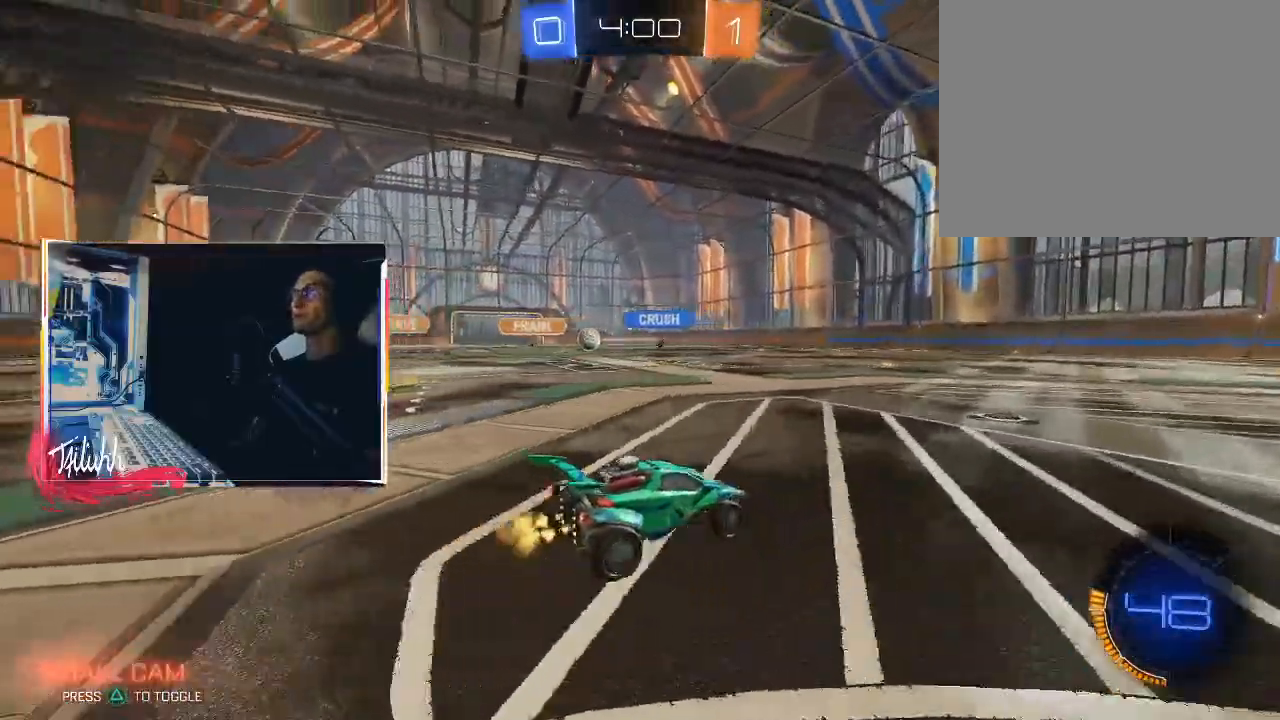
{"buttons": ["R2"], "left_stick": "up-left", "right_stick": "center", "events": [[150, "left_stick", "center"], [433, "left_stick", "up-left"]]}
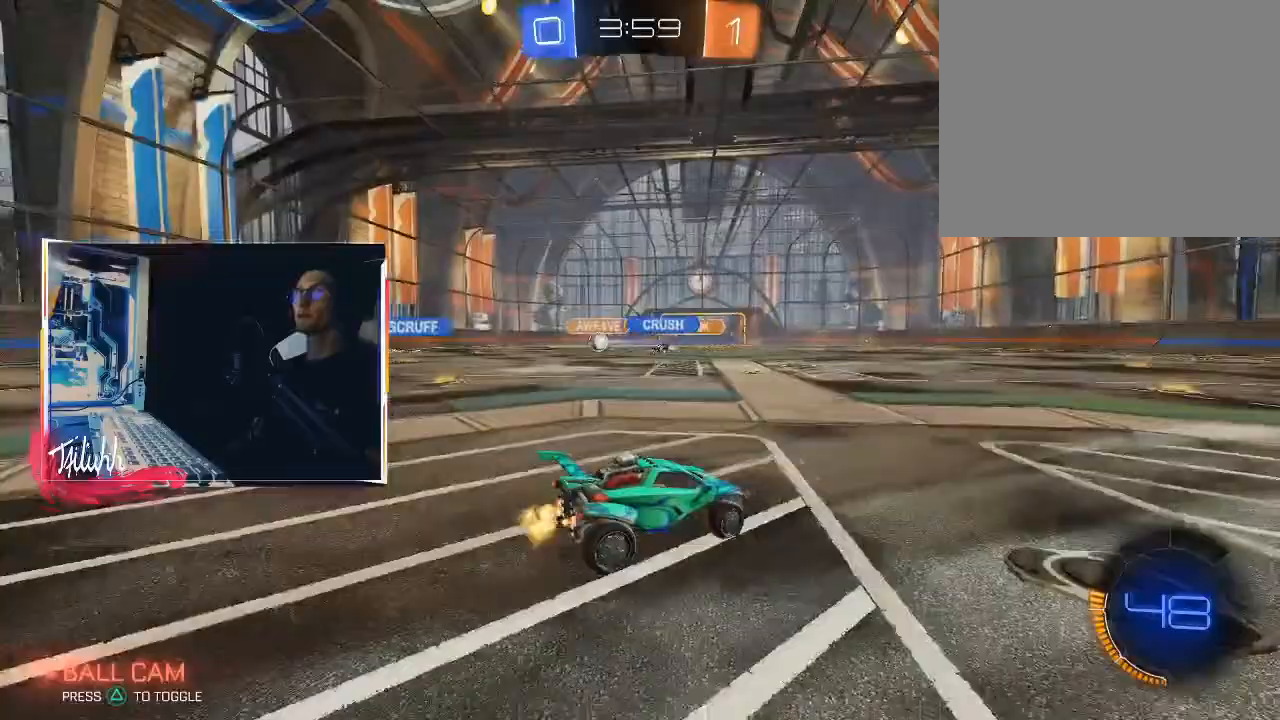
{"buttons": ["R2"], "left_stick": "up-left", "right_stick": "center", "events": [[100, "left_stick", "center"], [183, "left_stick", "up-left"]]}
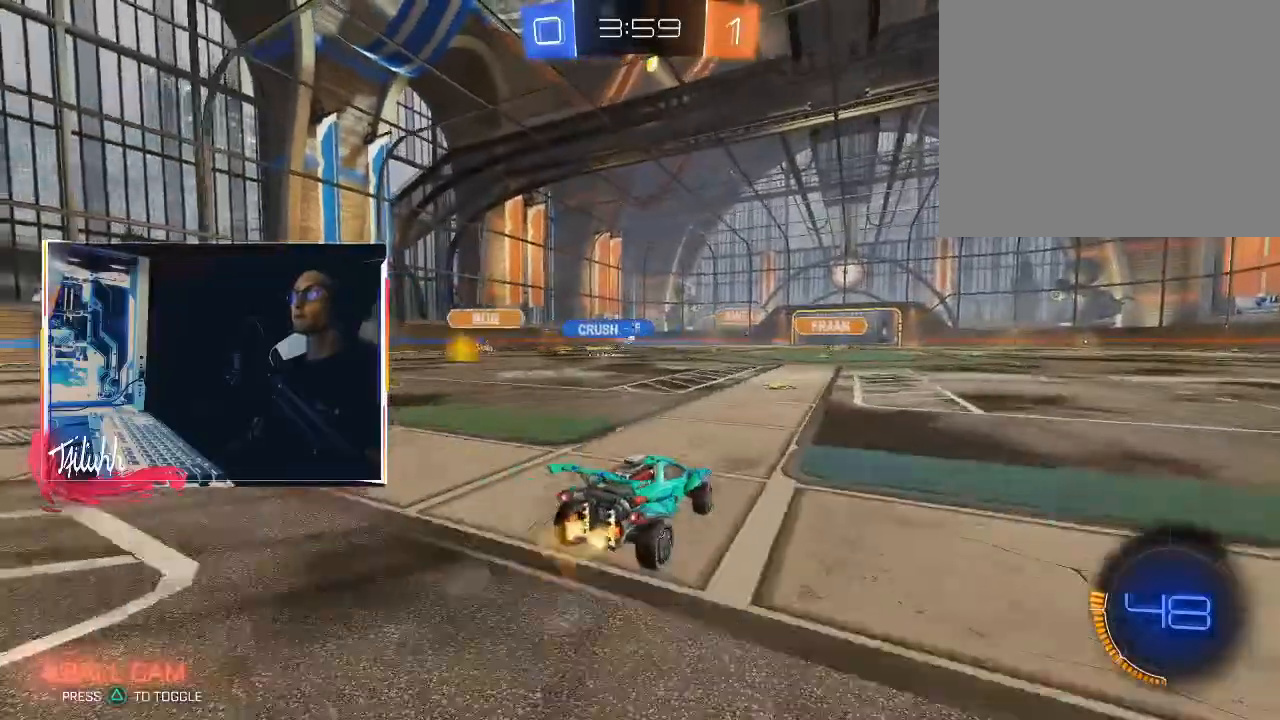
{"buttons": ["CIRCLE", "R2"], "left_stick": "up-left", "right_stick": "center", "events": [[150, "left_stick", "center"], [217, "left_stick", "right"], [450, "CIRCLE", "down"], [483, "left_stick", "up-left"]]}
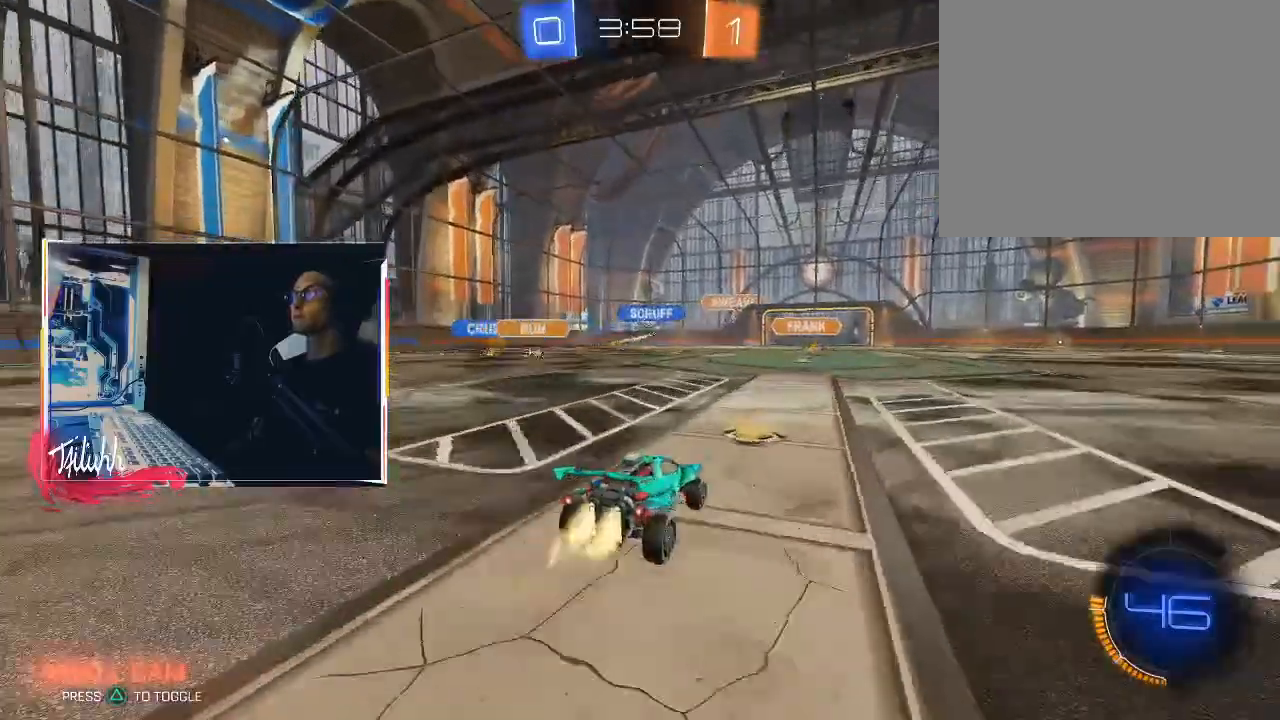
{"buttons": ["CIRCLE", "L1"], "left_stick": "up-left", "right_stick": "center", "events": [[200, "left_stick", "down-right"], [267, "CROSS", "down"], [267, "L1", "down"], [283, "R2", "up"], [317, "CROSS", "up"], [317, "left_stick", "up-left"], [333, "CIRCLE", "up"], [350, "CIRCLE", "down"], [367, "CROSS", "down"], [483, "CROSS", "up"]]}
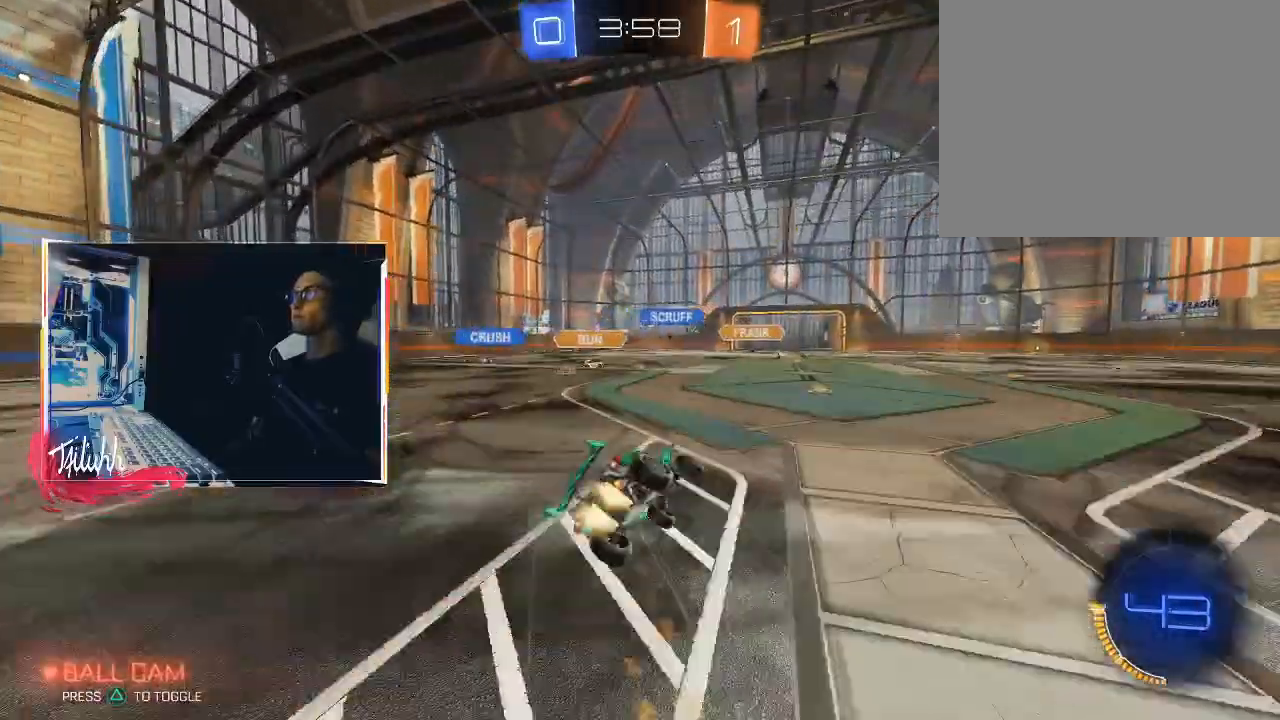
{"buttons": [], "left_stick": "center", "right_stick": "center", "events": [[150, "CIRCLE", "up"], [233, "L1", "up"], [483, "left_stick", "center"]]}
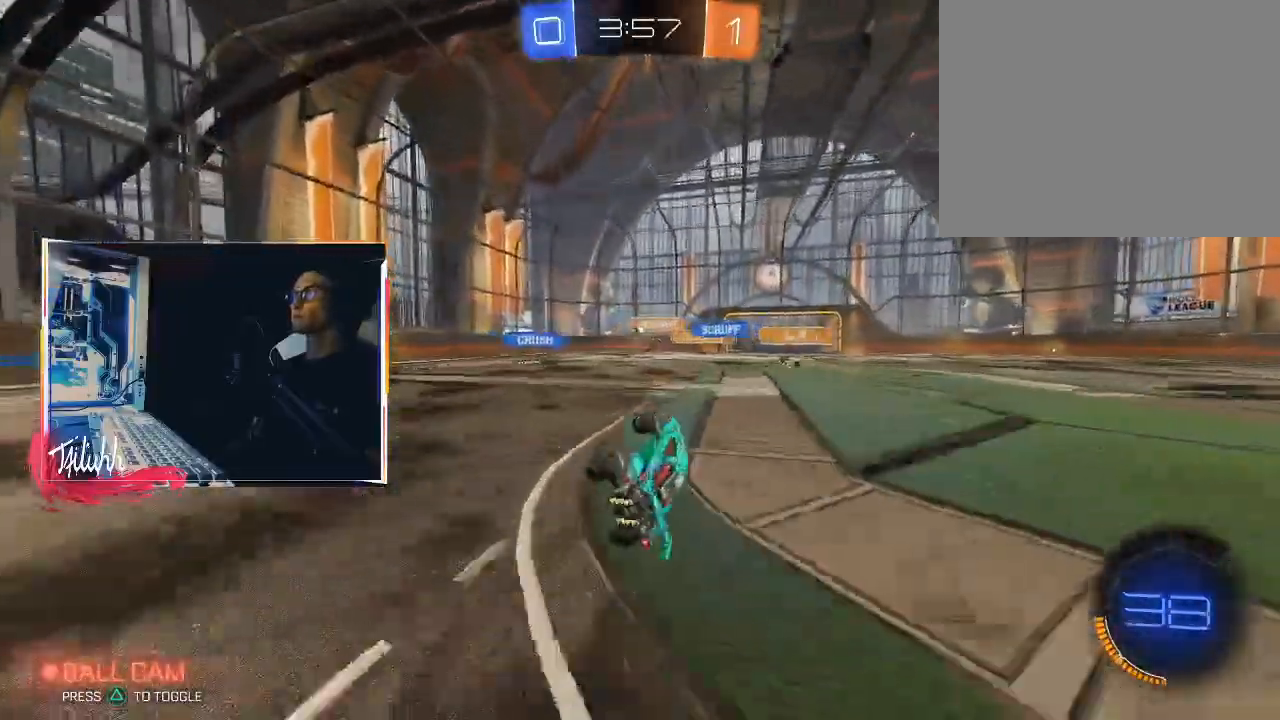
{"buttons": ["R2"], "left_stick": "center", "right_stick": "center", "events": [[150, "left_stick", "up-left"], [283, "left_stick", "center"], [367, "R2", "down"]]}
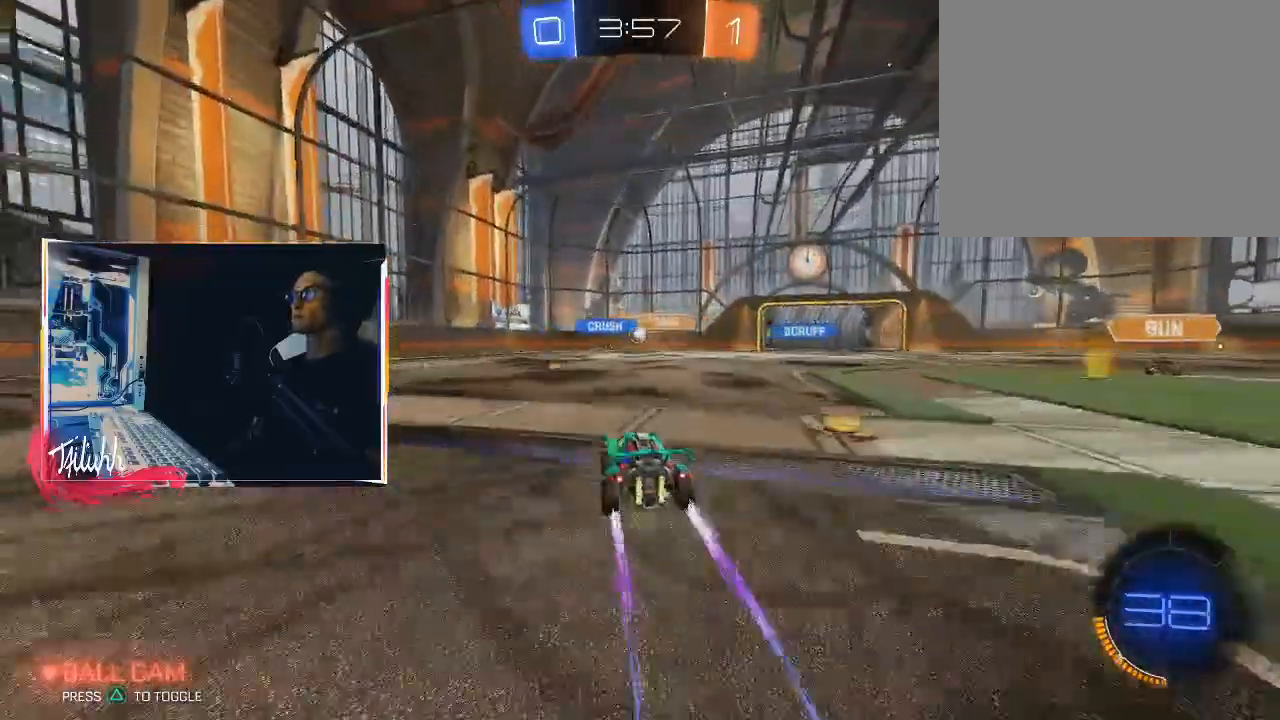
{"buttons": ["L1"], "left_stick": "down-right", "right_stick": "center", "events": [[67, "R2", "up"], [133, "left_stick", "down-right"], [183, "L1", "down"], [250, "L1", "up"], [317, "left_stick", "up-left"], [417, "left_stick", "down-right"], [467, "L1", "down"]]}
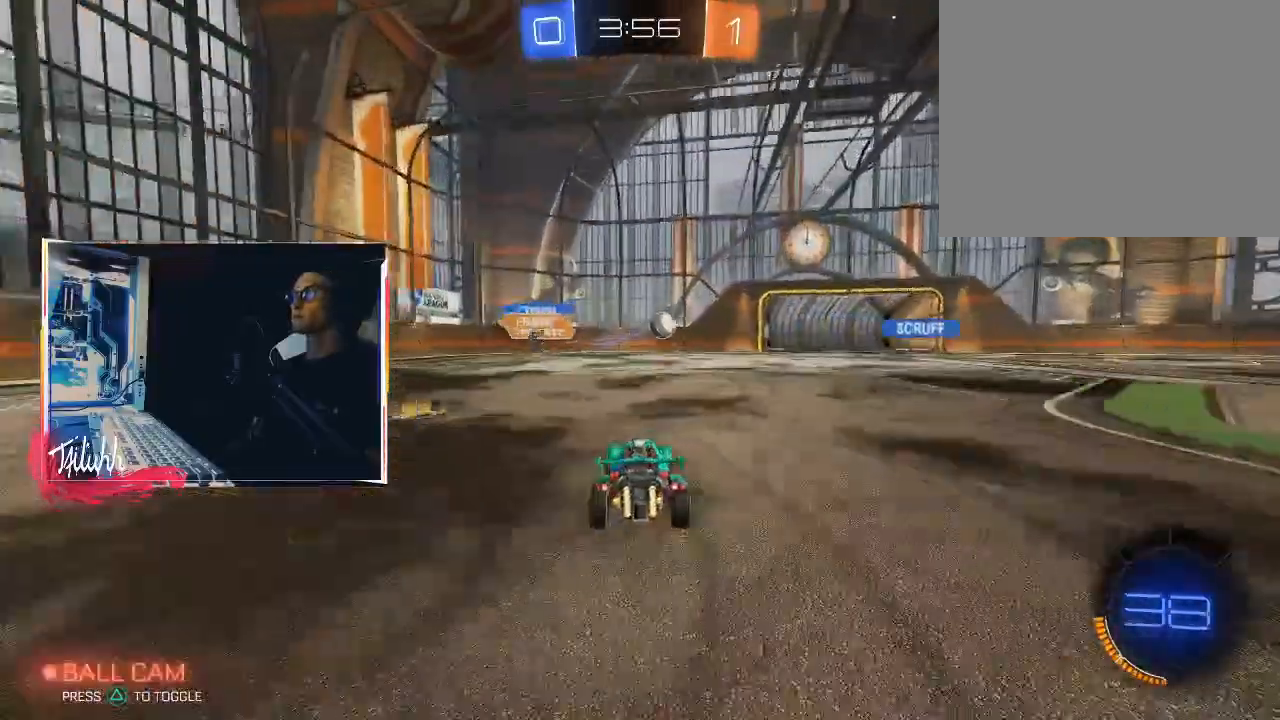
{"buttons": ["CIRCLE", "R2"], "left_stick": "center", "right_stick": "center", "events": [[33, "L1", "up"], [33, "R2", "down"], [67, "CIRCLE", "down"], [317, "left_stick", "center"]]}
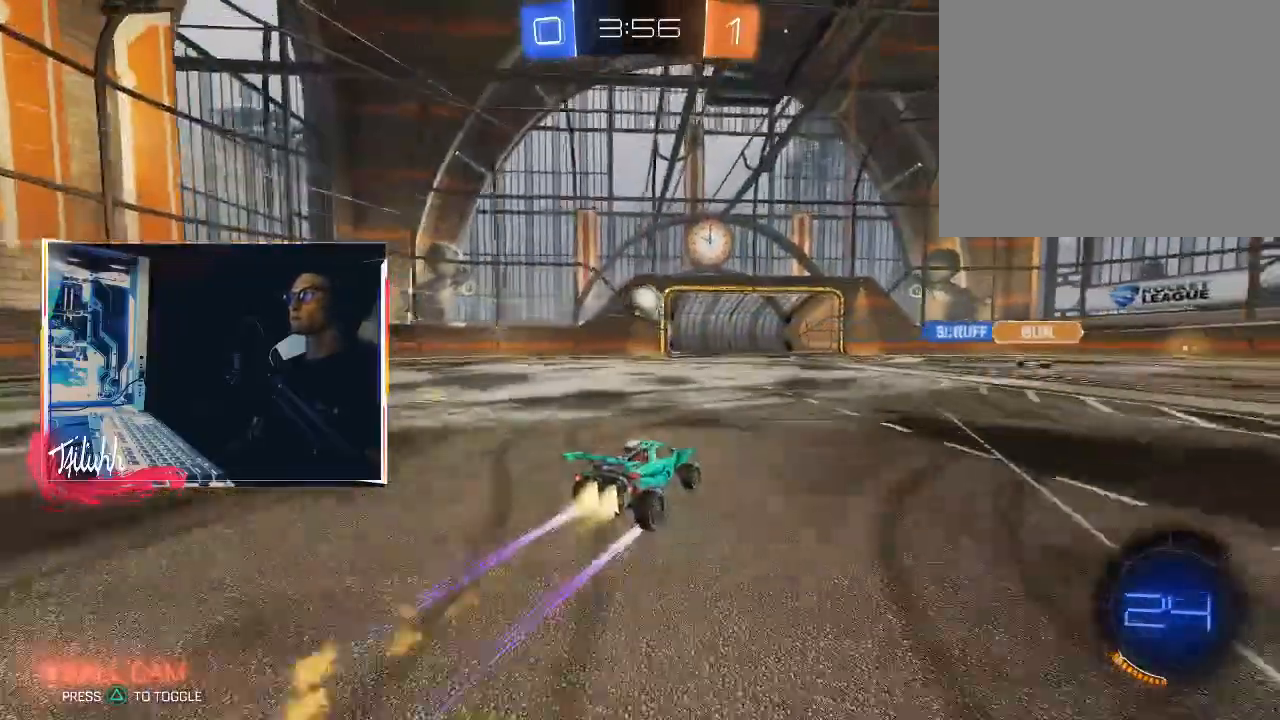
{"buttons": ["R2"], "left_stick": "up-left", "right_stick": "center", "events": [[117, "CIRCLE", "up"], [117, "left_stick", "up-left"], [233, "L1", "down"], [300, "L1", "up"], [367, "L1", "down"], [450, "L1", "up"]]}